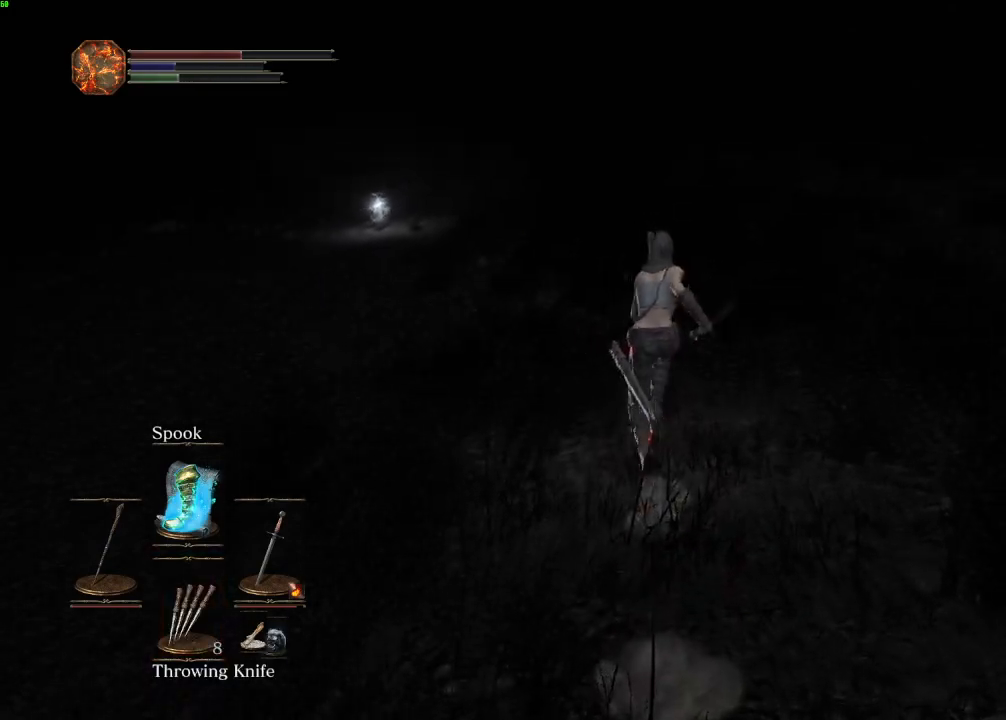
Gameplay with keyboard and mouse; each line is a JSON object with the keys and mouse buttons held at the frame after it. "events" lists presses ("down") and releases ("up") of "a", "d", "down", "e", "escape", "f", "left", "q", "r", "right", "s", "shift", "space", "tab", "up", "w", "x", "z", "mouse_left", "mouse_wheel", "mouse_right", "mouse_mb4" and "mouse_mb5" between this image and that frame as [ms after this image, input, new state], when the widget could be followed in between. "mouse_left", "mouse_wheel", "mouse_right", "mouse_mb4", "mouse_mb5" = the "left", "wheel", "right", "mb4", "mb5" buttons of the "mouse" list. No other keys are recorded. "wheel" means that the mouse wheel is clicked or scrolled. Mouse movement is not recorded.
{"keys": ["space", "w"], "mouse": [], "events": []}
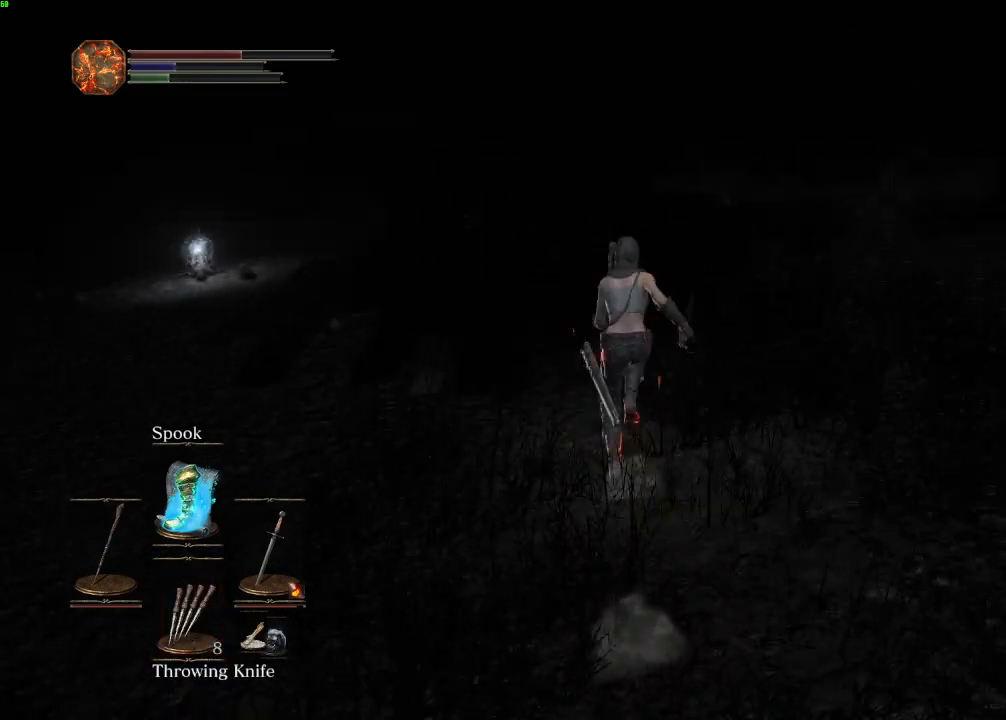
{"keys": ["w"], "mouse": [], "events": [[467, "space", "up"]]}
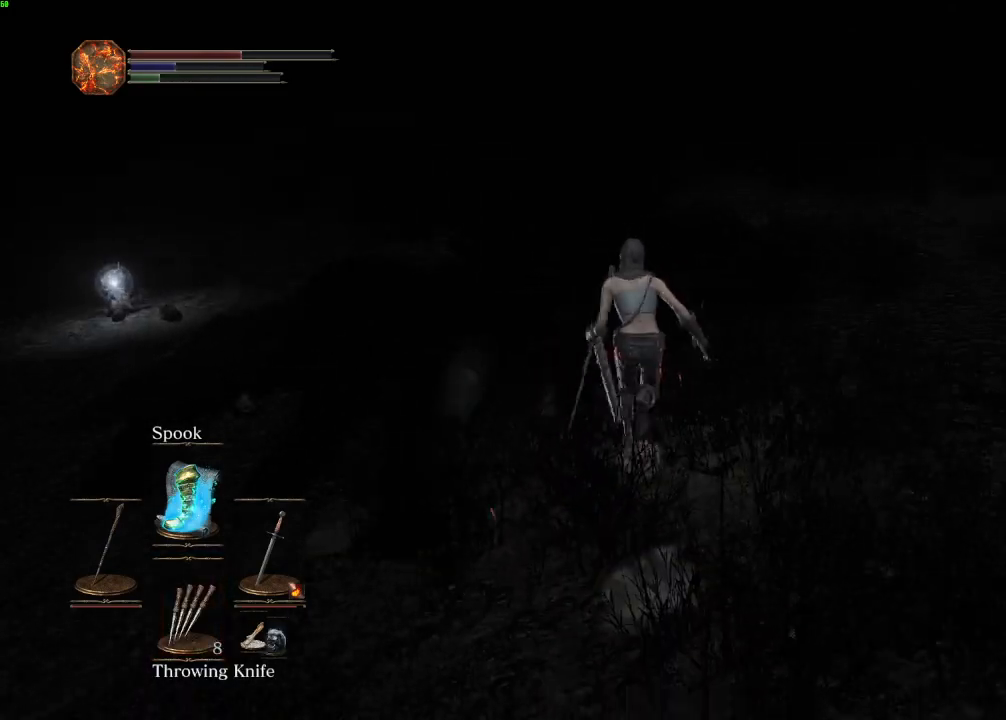
{"keys": ["w"], "mouse": [], "events": []}
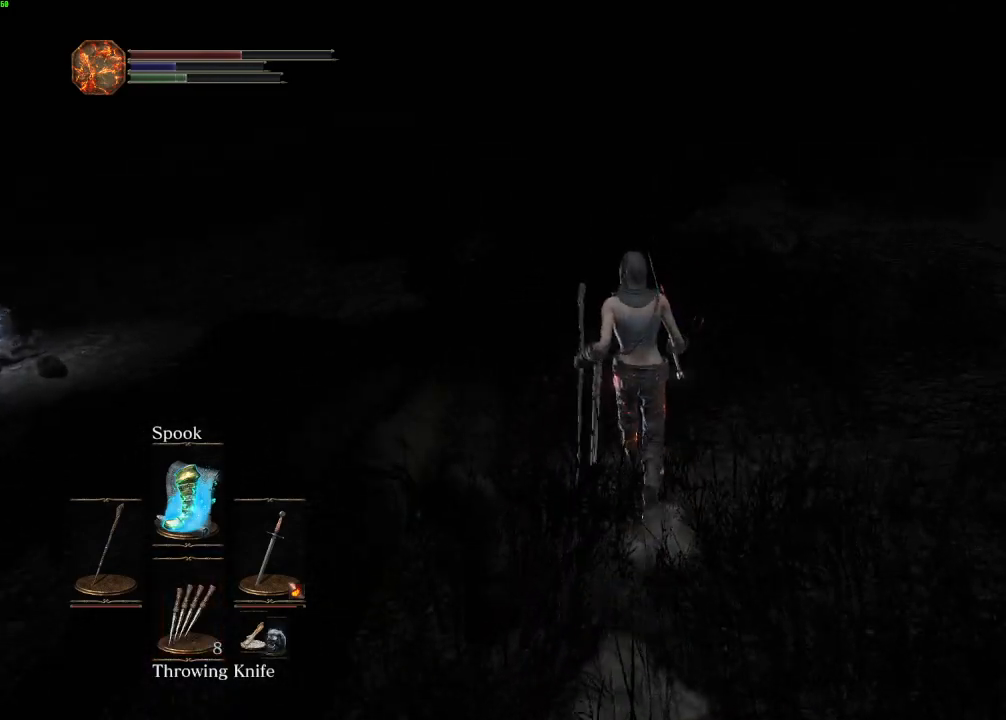
{"keys": ["w"], "mouse": [], "events": []}
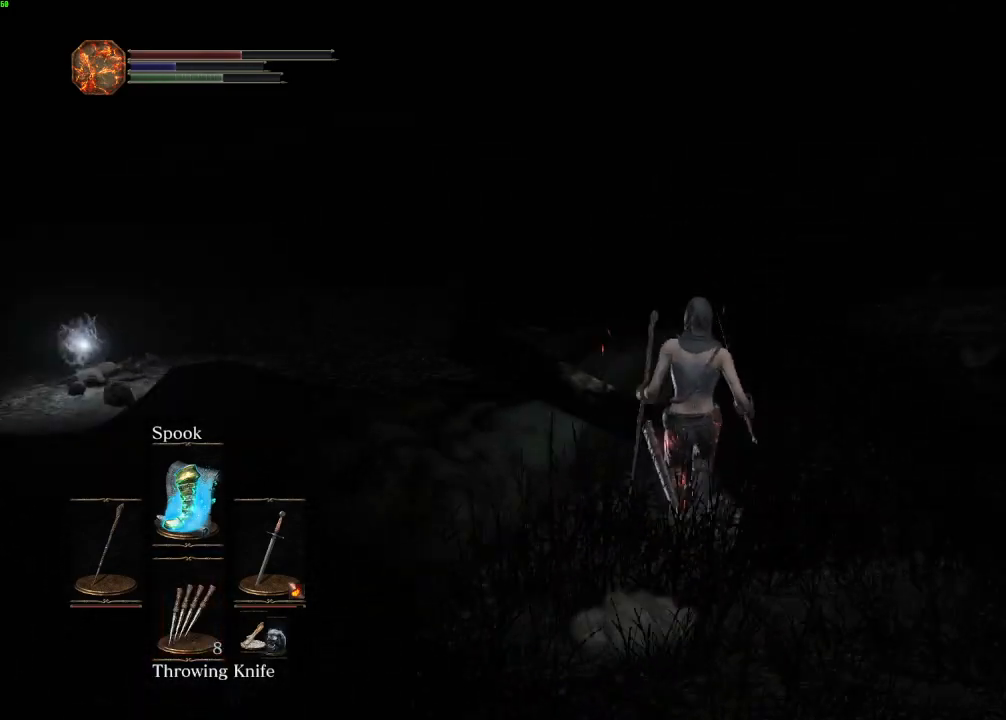
{"keys": [], "mouse": [], "events": [[50, "mouse_right", "down"], [150, "mouse_right", "up"], [483, "w", "up"]]}
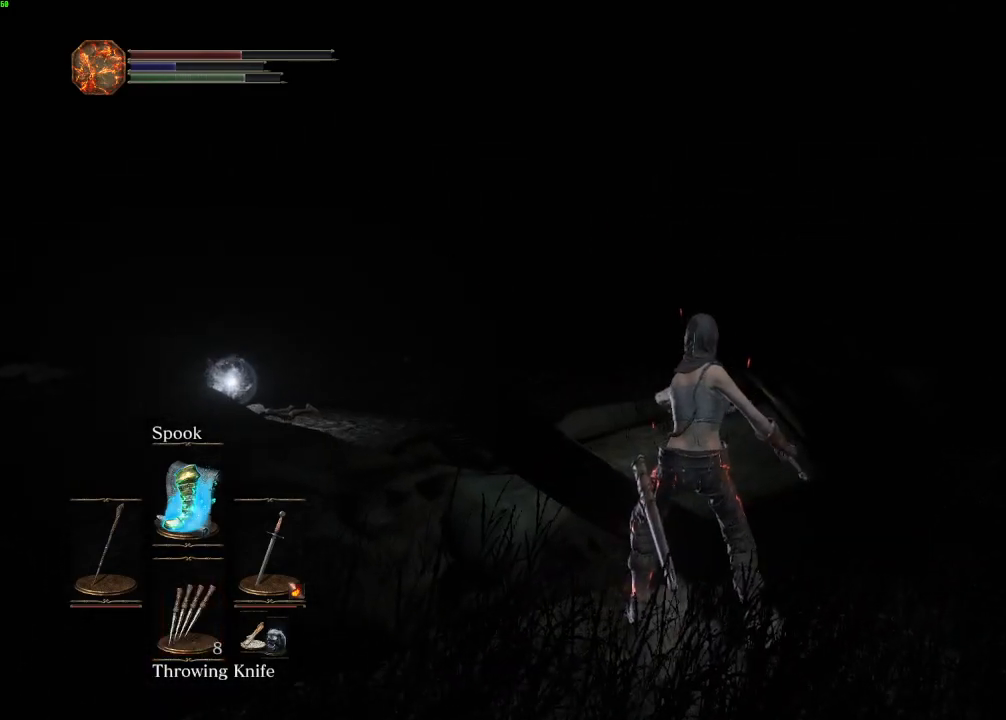
{"keys": [], "mouse": [], "events": []}
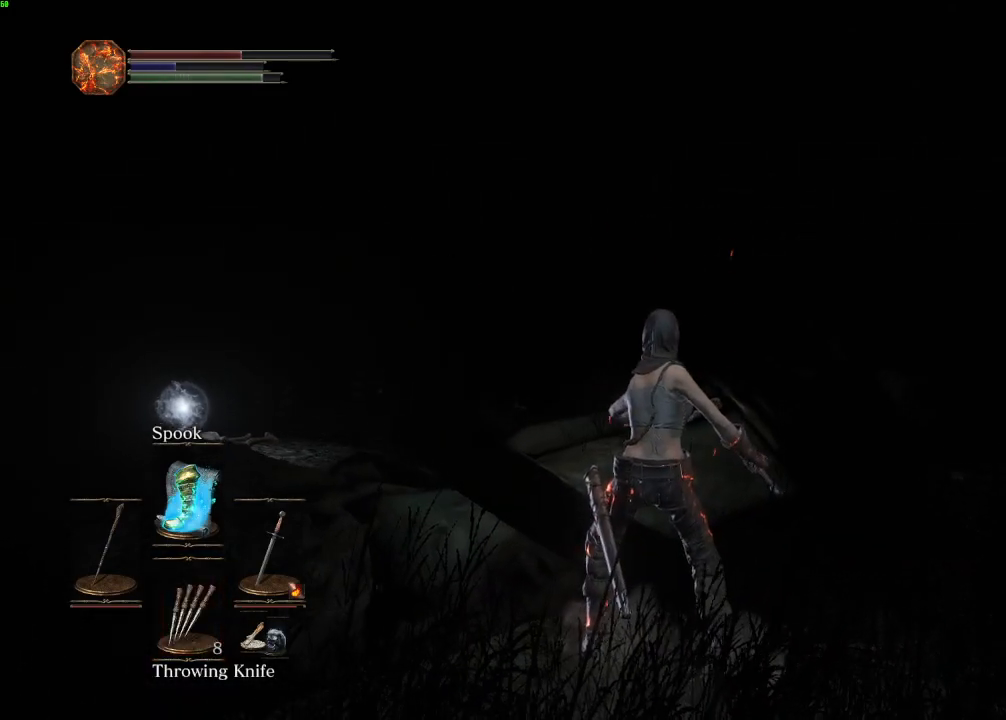
{"keys": ["r"], "mouse": [], "events": [[483, "r", "down"]]}
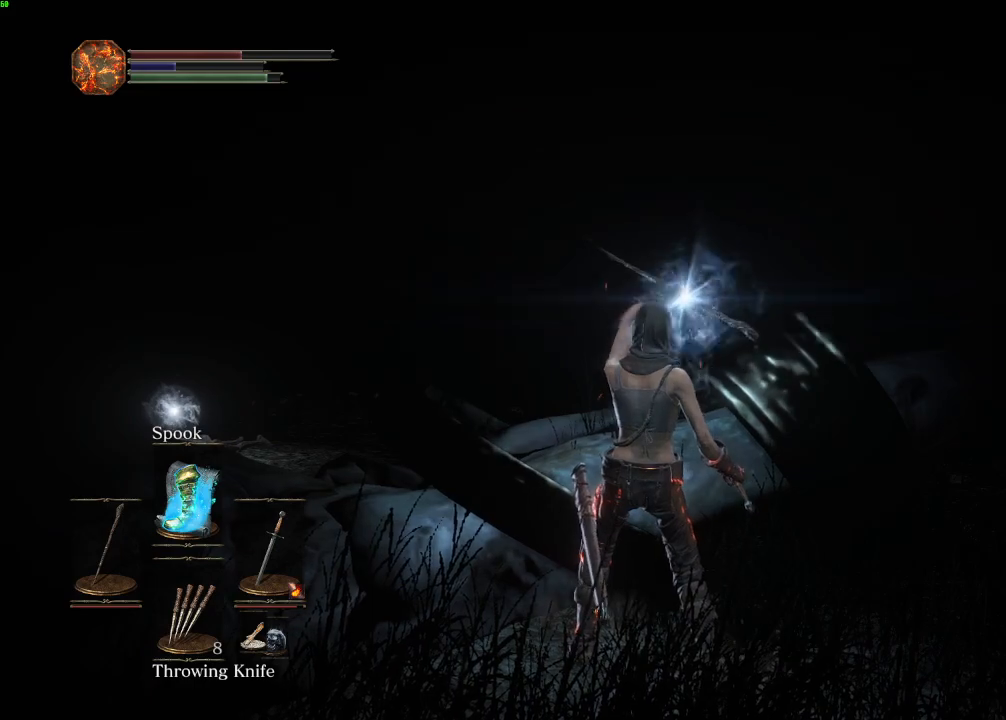
{"keys": ["r"], "mouse": [], "events": [[50, "r", "up"], [150, "r", "down"], [233, "r", "up"], [317, "r", "down"], [400, "r", "up"], [483, "r", "down"]]}
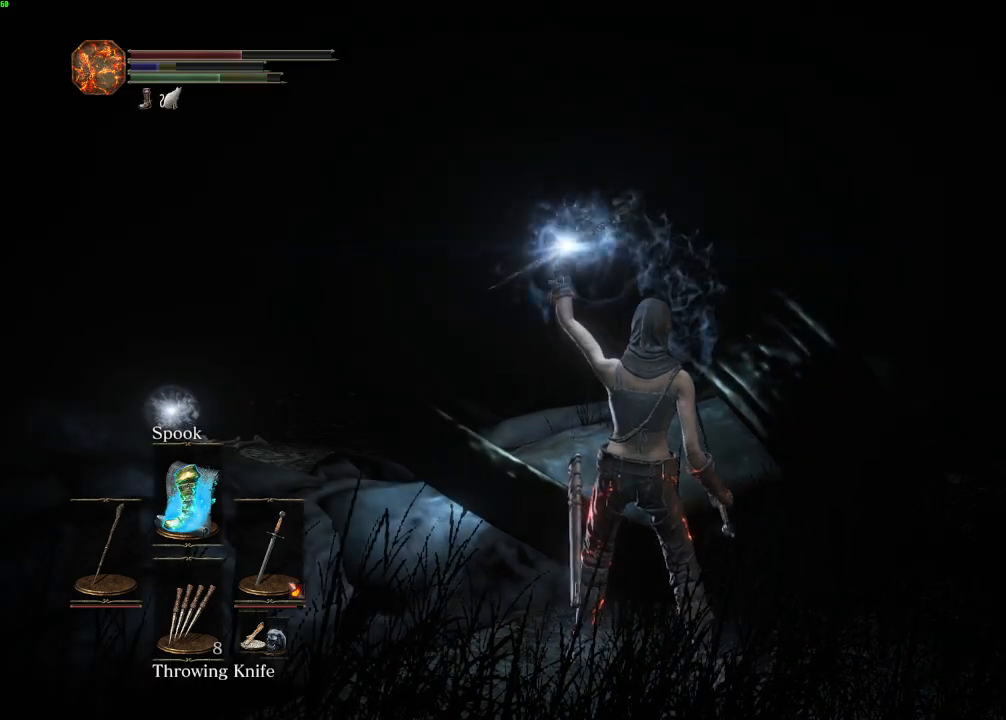
{"keys": ["r"], "mouse": [], "events": [[67, "r", "up"], [150, "r", "down"], [233, "r", "up"], [317, "r", "down"], [400, "r", "up"], [483, "r", "down"]]}
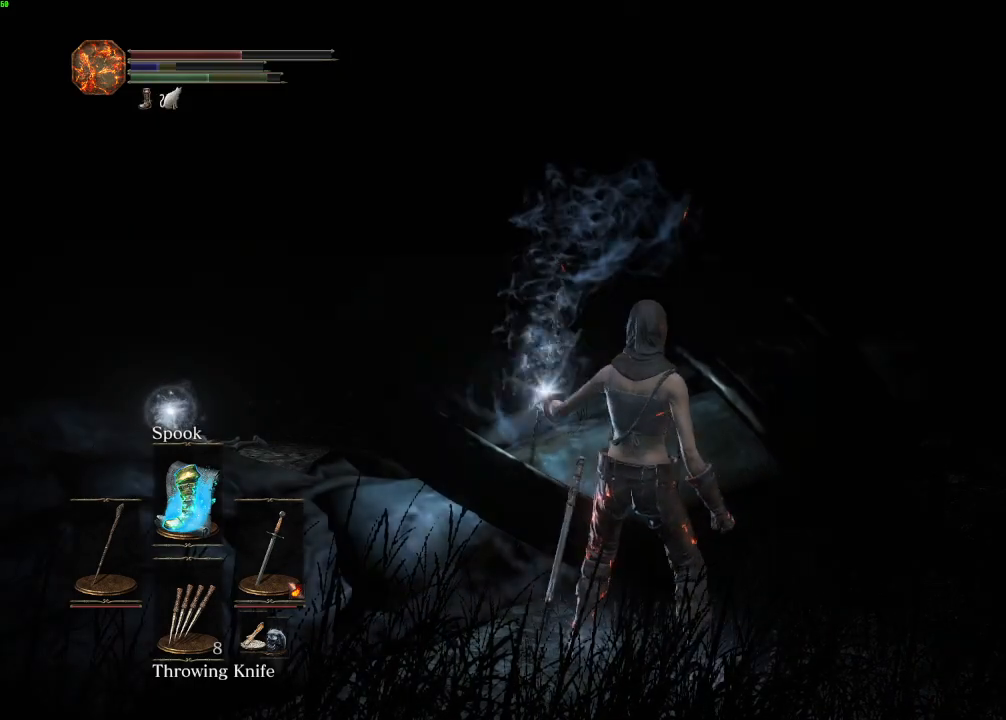
{"keys": [], "mouse": [], "events": [[33, "r", "up"], [117, "r", "down"], [167, "r", "up"]]}
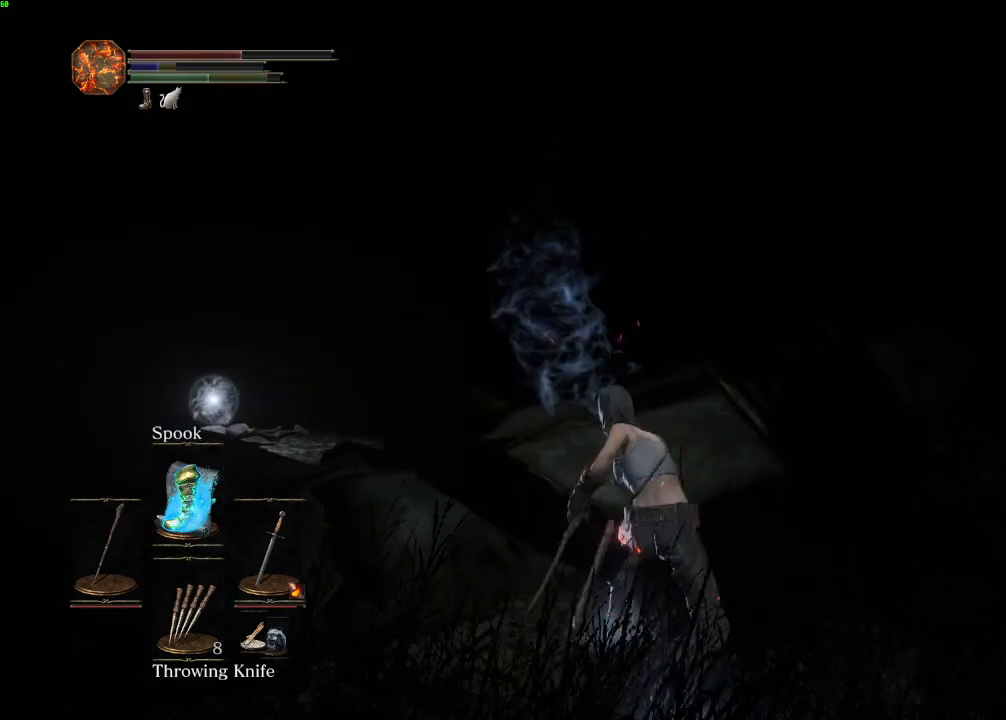
{"keys": [], "mouse": [], "events": []}
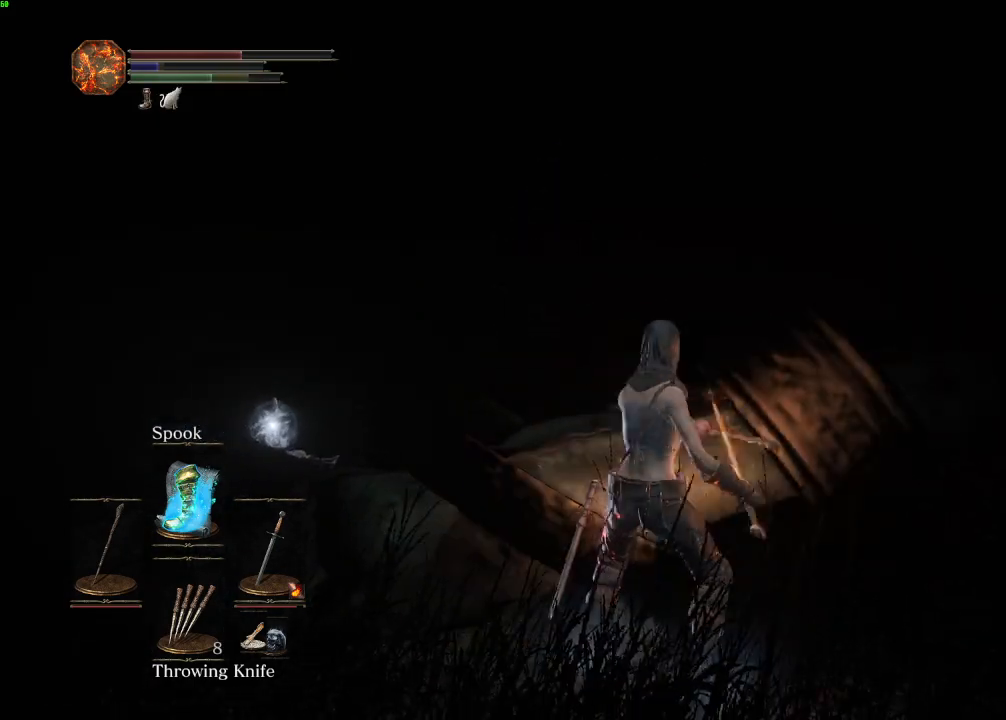
{"keys": ["shift"], "mouse": [], "events": [[83, "w", "down"], [150, "w", "up"], [267, "shift", "down"]]}
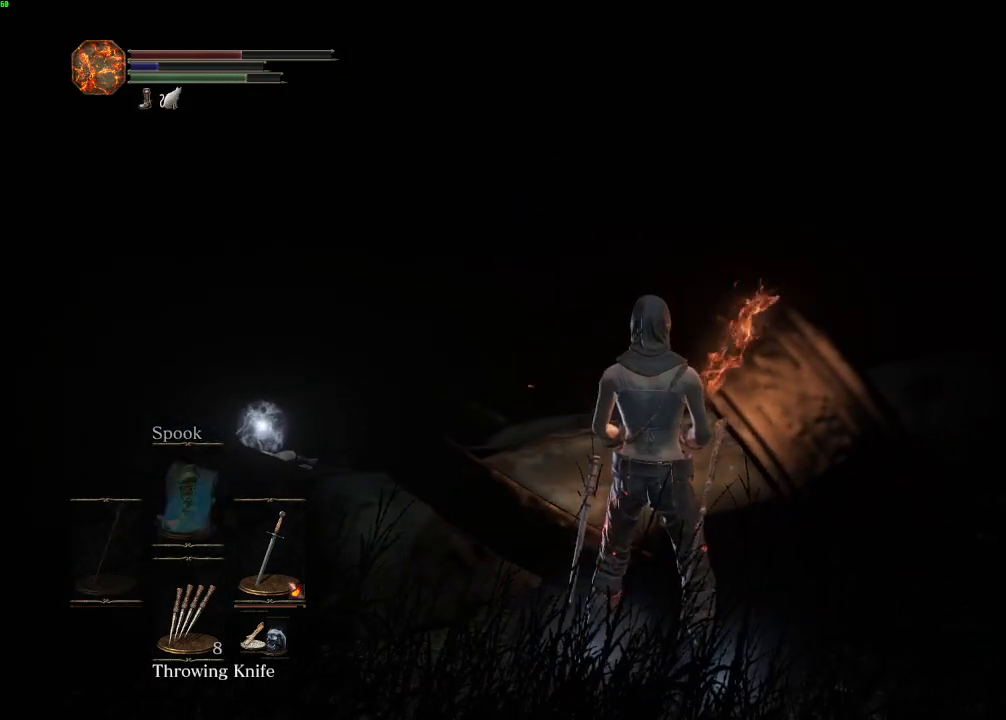
{"keys": ["shift"], "mouse": ["left"], "events": [[300, "mouse_left", "down"]]}
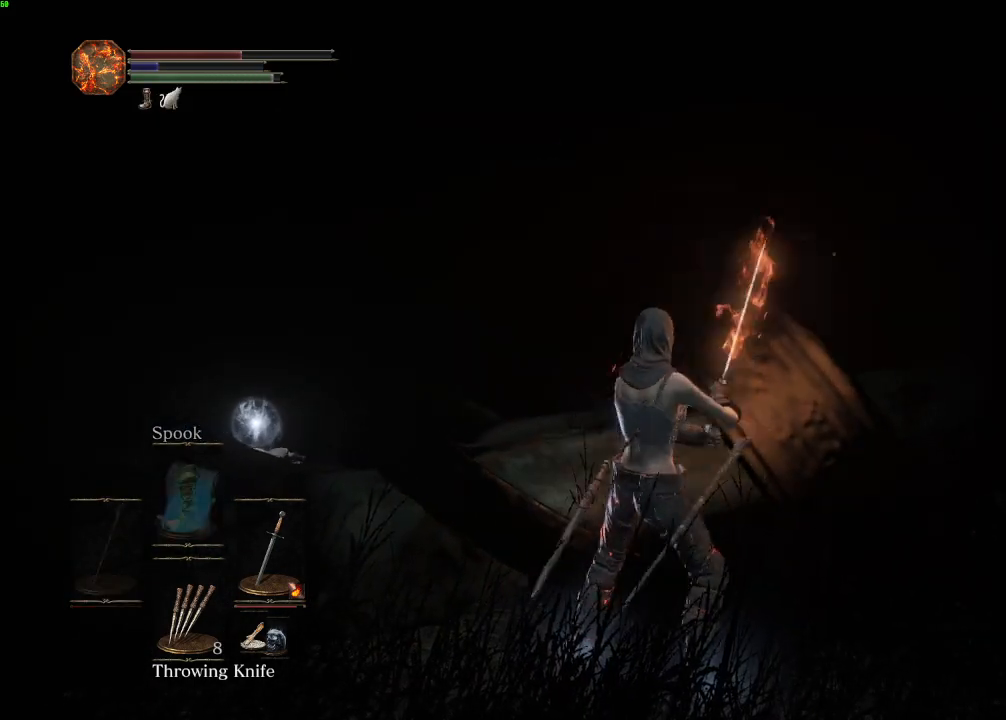
{"keys": ["shift"], "mouse": ["left"], "events": []}
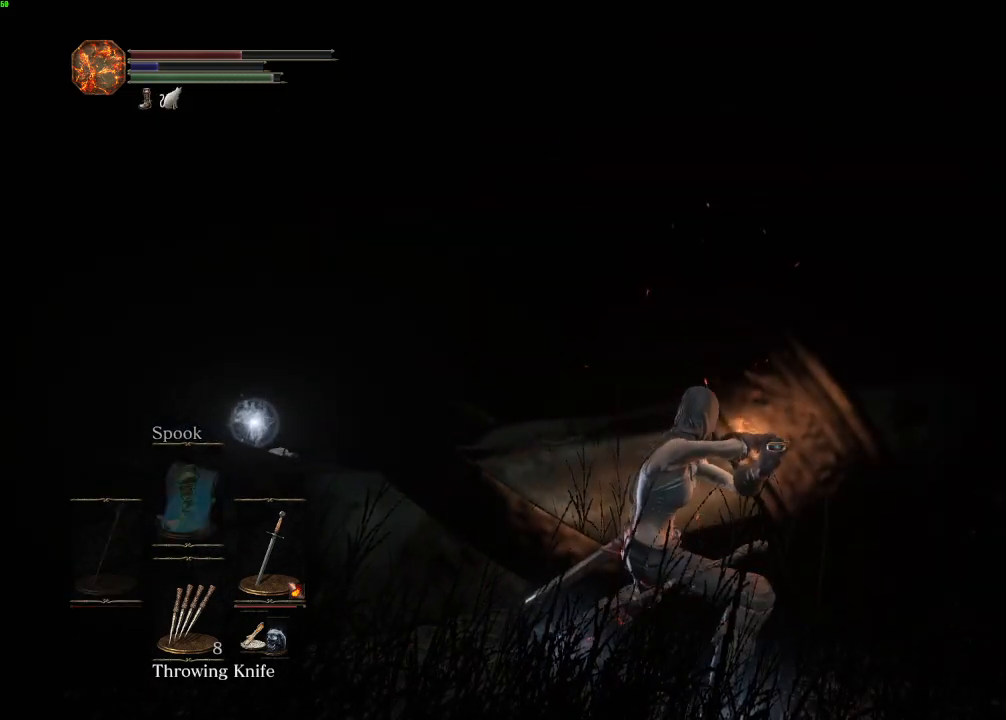
{"keys": ["shift"], "mouse": ["left"], "events": []}
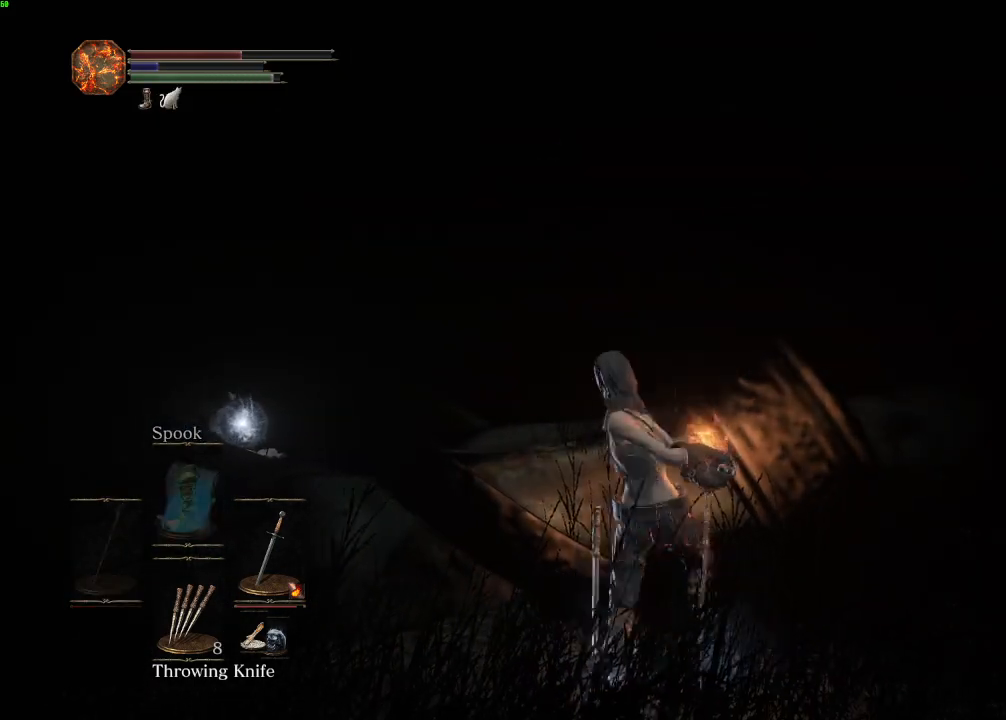
{"keys": ["shift"], "mouse": [], "events": [[167, "mouse_left", "up"], [250, "mouse_left", "down"], [317, "mouse_left", "up"]]}
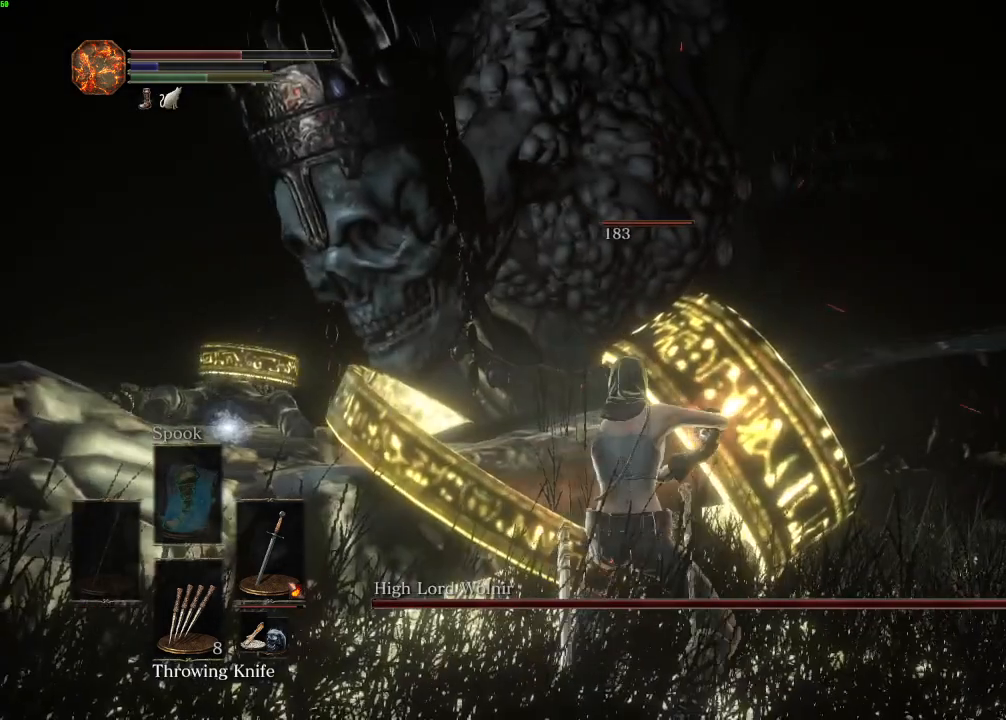
{"keys": ["shift"], "mouse": [], "events": []}